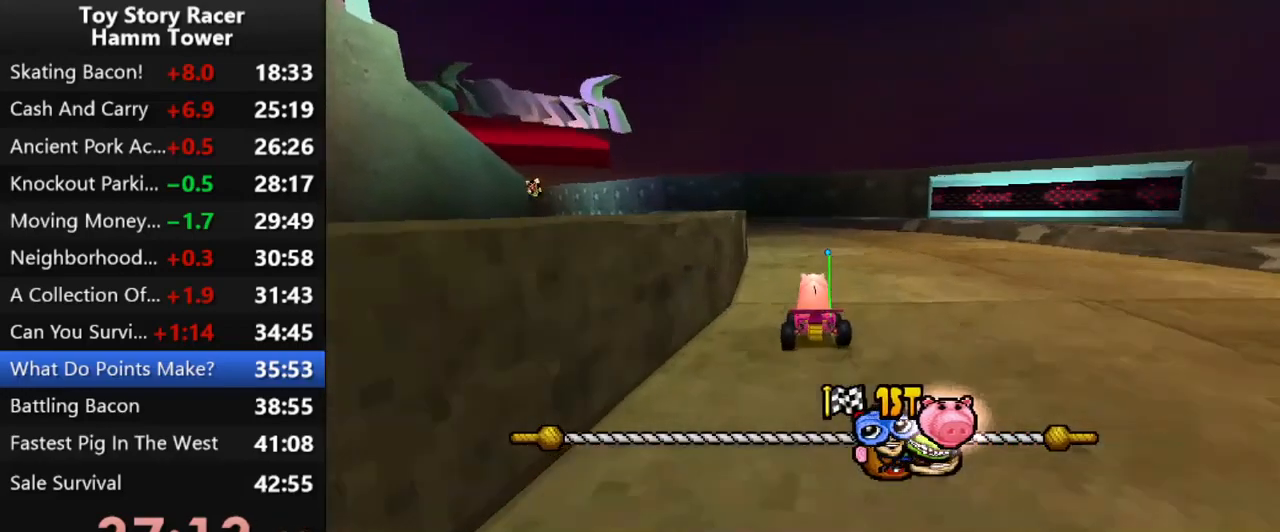
Gameplay with a controller (PlayStation layout); each line is a JSON object with the inputs held at the frame after it. "events" lists button and stick changes between this image and that frame as [ms after this image, input, new state], when the widget could be followed in between. Not read: L1 L3 R1 R3 left_stick.
{"buttons": ["CROSS"], "right_stick": "center", "events": [[183, "DPAD_LEFT", "down"], [300, "DPAD_LEFT", "up"]]}
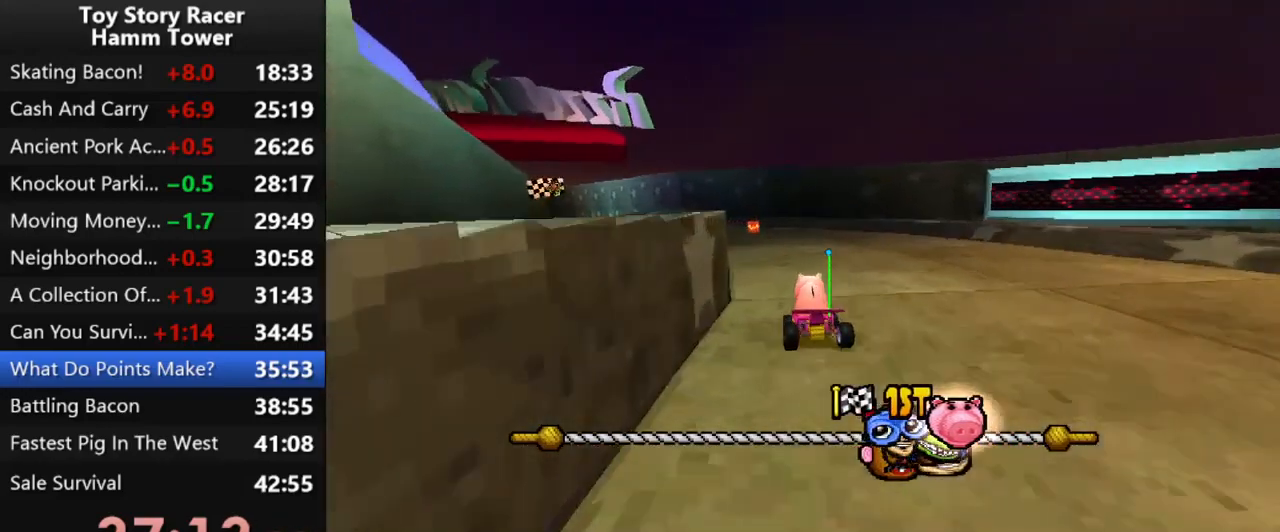
{"buttons": ["CROSS"], "right_stick": "center", "events": []}
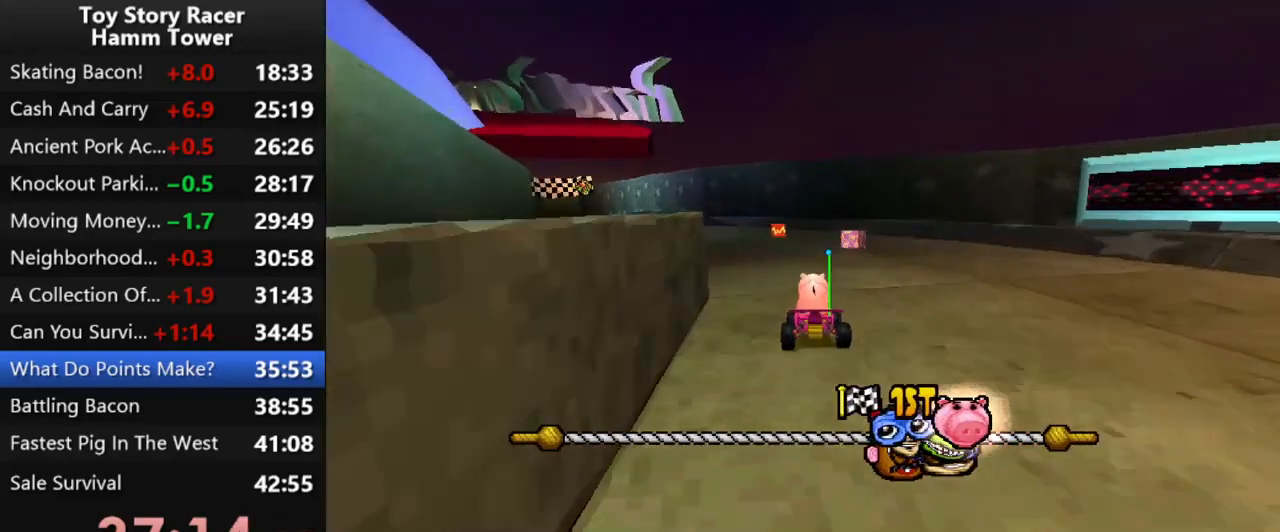
{"buttons": ["CROSS"], "right_stick": "center", "events": []}
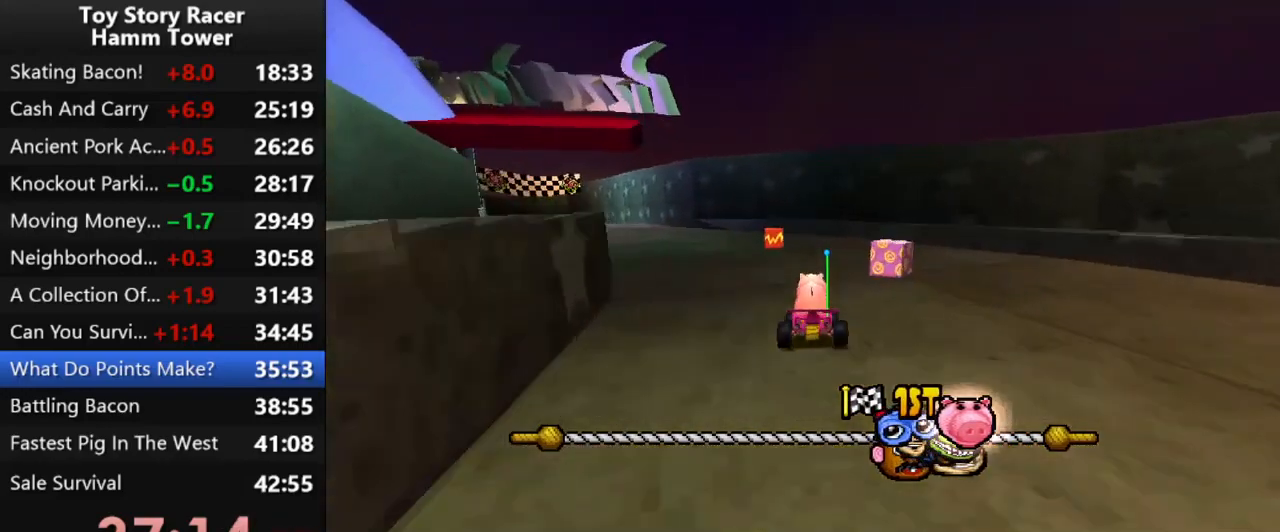
{"buttons": ["CROSS", "DPAD_LEFT"], "right_stick": "center", "events": [[333, "DPAD_LEFT", "down"]]}
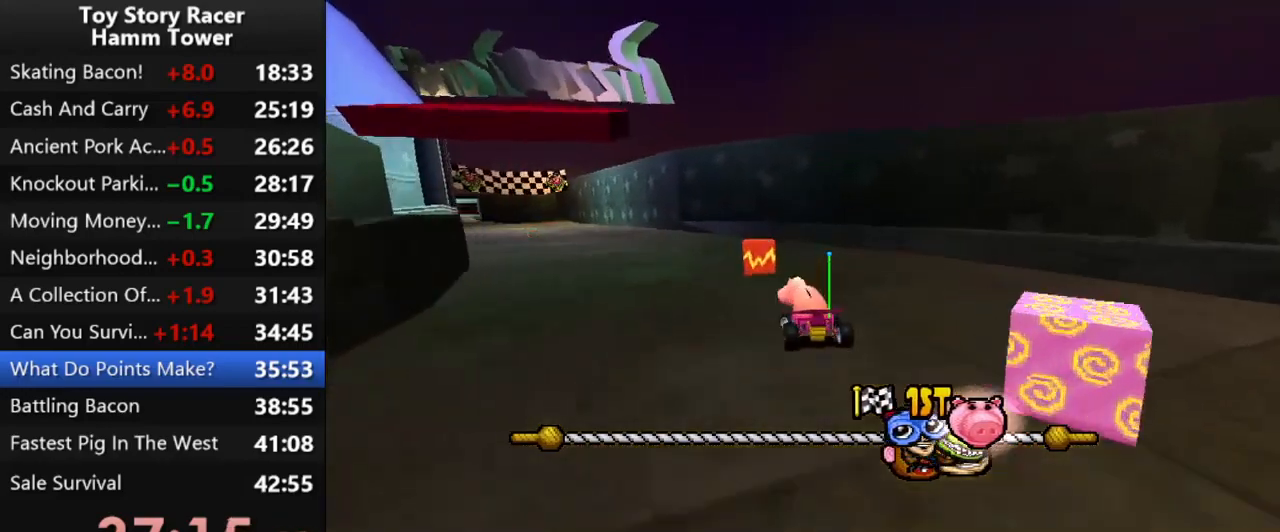
{"buttons": ["CROSS", "DPAD_LEFT"], "right_stick": "center", "events": [[100, "DPAD_LEFT", "up"], [483, "DPAD_LEFT", "down"]]}
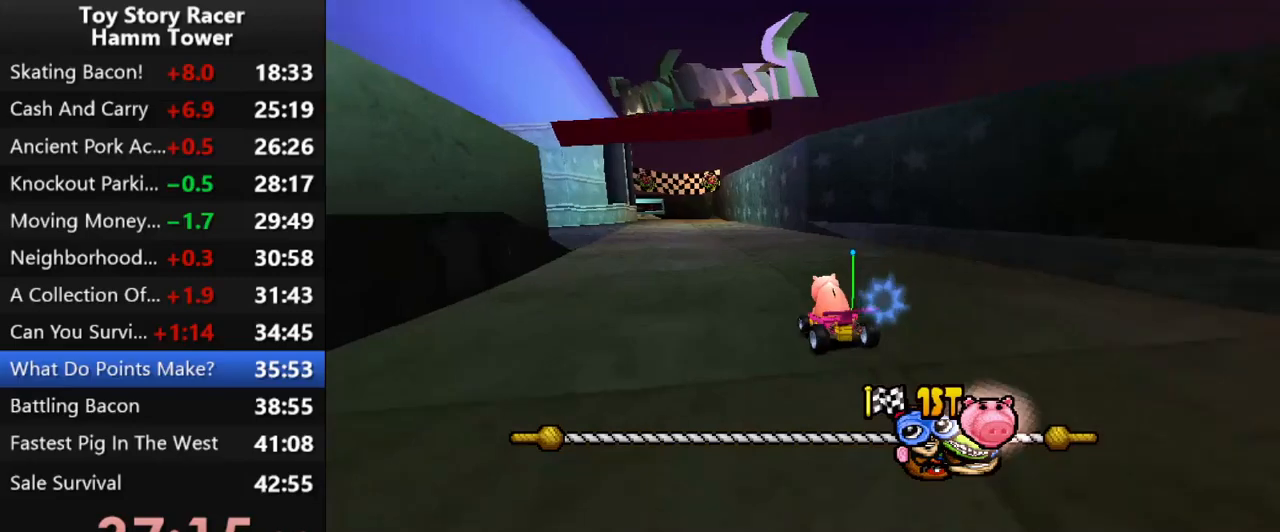
{"buttons": ["CROSS"], "right_stick": "center", "events": [[83, "DPAD_LEFT", "up"], [233, "DPAD_LEFT", "down"], [300, "DPAD_LEFT", "up"]]}
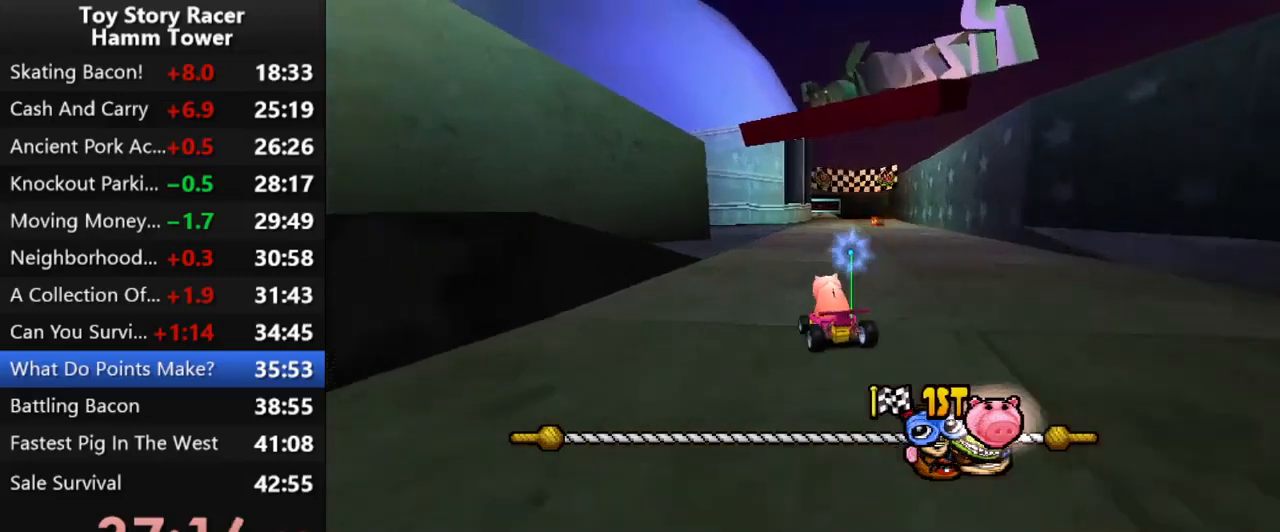
{"buttons": ["CROSS"], "right_stick": "center", "events": []}
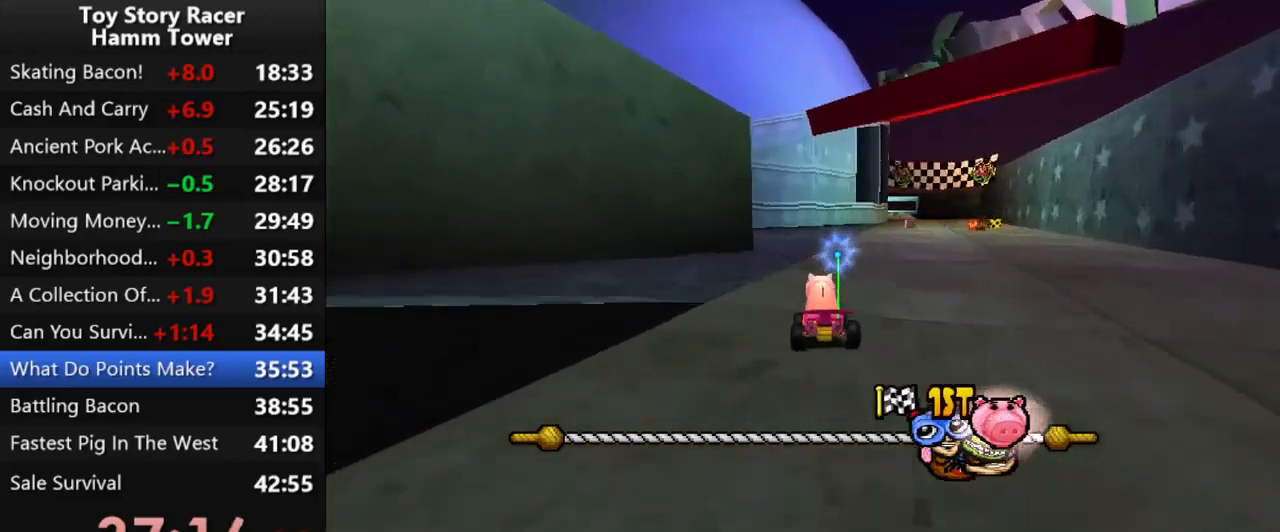
{"buttons": ["CROSS"], "right_stick": "center", "events": [[350, "DPAD_LEFT", "down"], [450, "DPAD_LEFT", "up"]]}
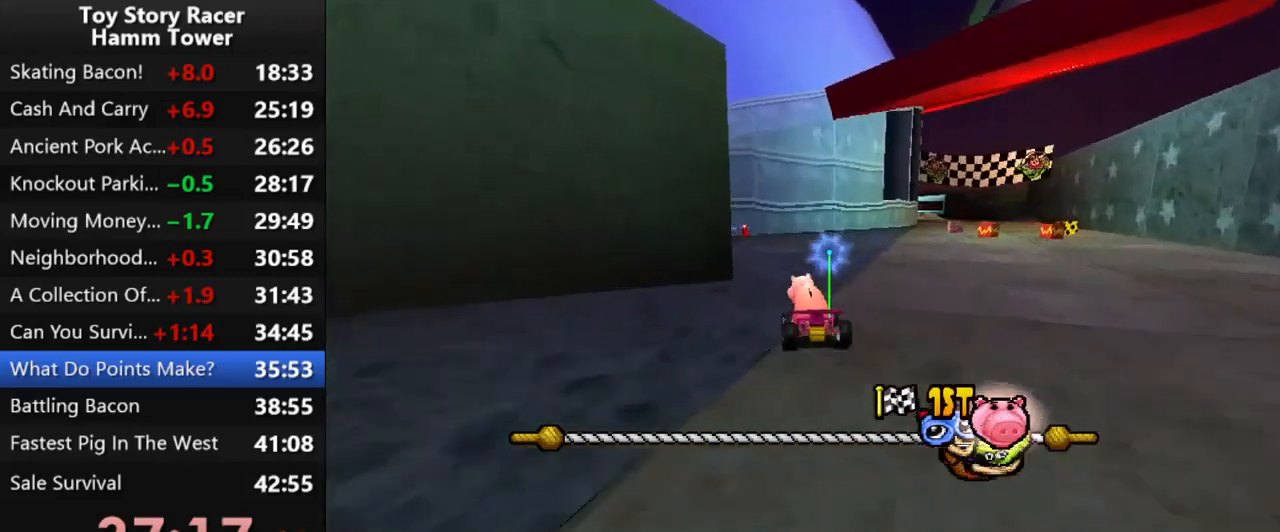
{"buttons": ["CROSS"], "right_stick": "center", "events": []}
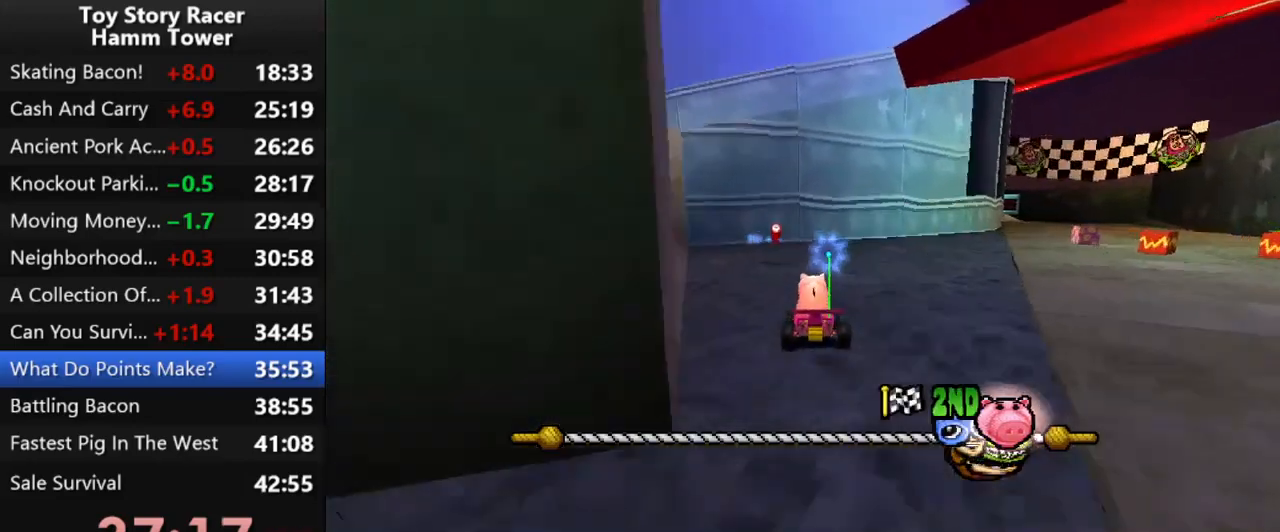
{"buttons": ["CROSS", "DPAD_RIGHT"], "right_stick": "center", "events": [[150, "DPAD_RIGHT", "down"]]}
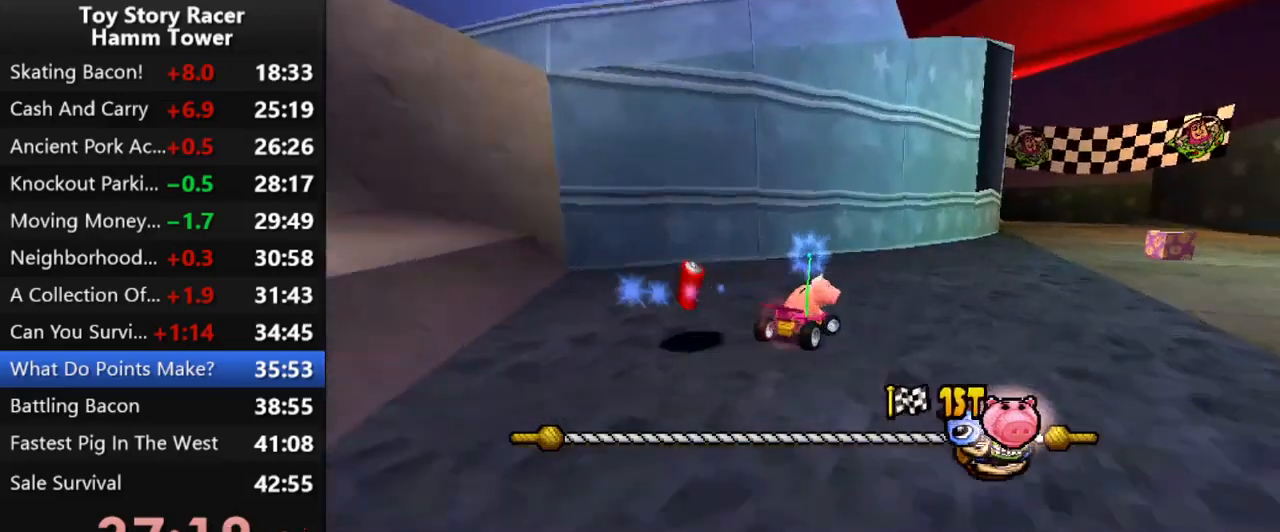
{"buttons": ["CROSS", "DPAD_LEFT"], "right_stick": "center", "events": [[183, "DPAD_RIGHT", "up"], [350, "DPAD_LEFT", "down"]]}
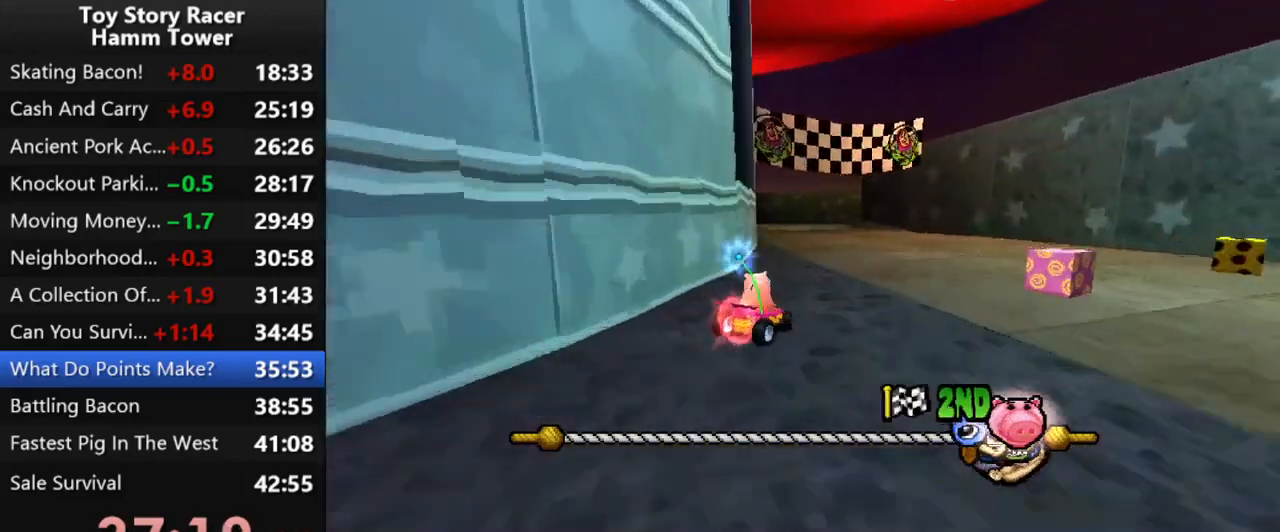
{"buttons": ["CROSS", "DPAD_LEFT"], "right_stick": "center", "events": [[300, "DPAD_LEFT", "up"], [433, "DPAD_LEFT", "down"]]}
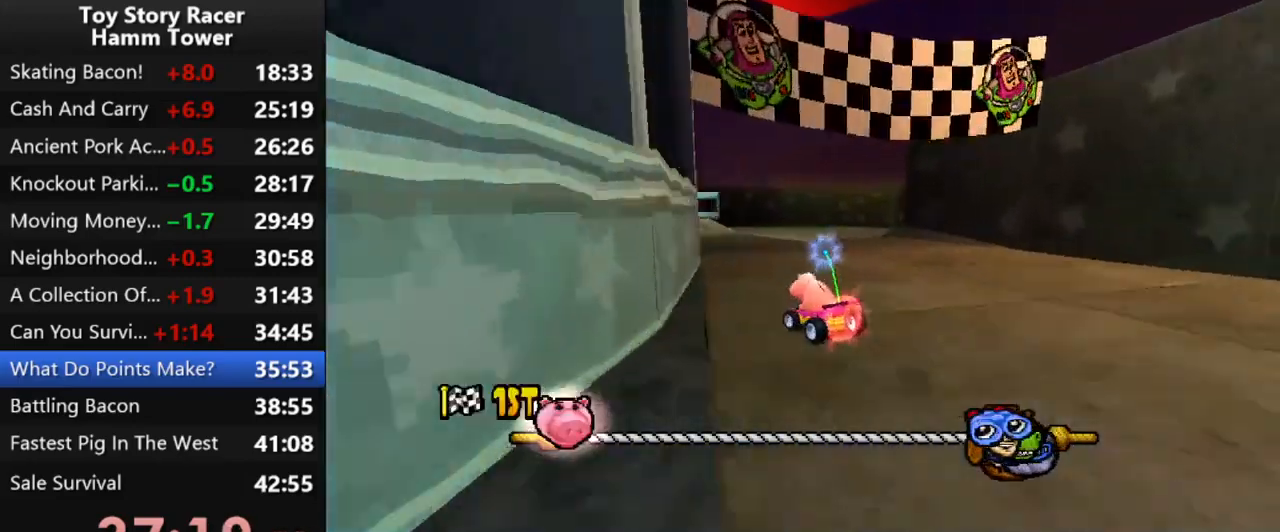
{"buttons": ["CROSS"], "right_stick": "center", "events": [[33, "DPAD_LEFT", "up"]]}
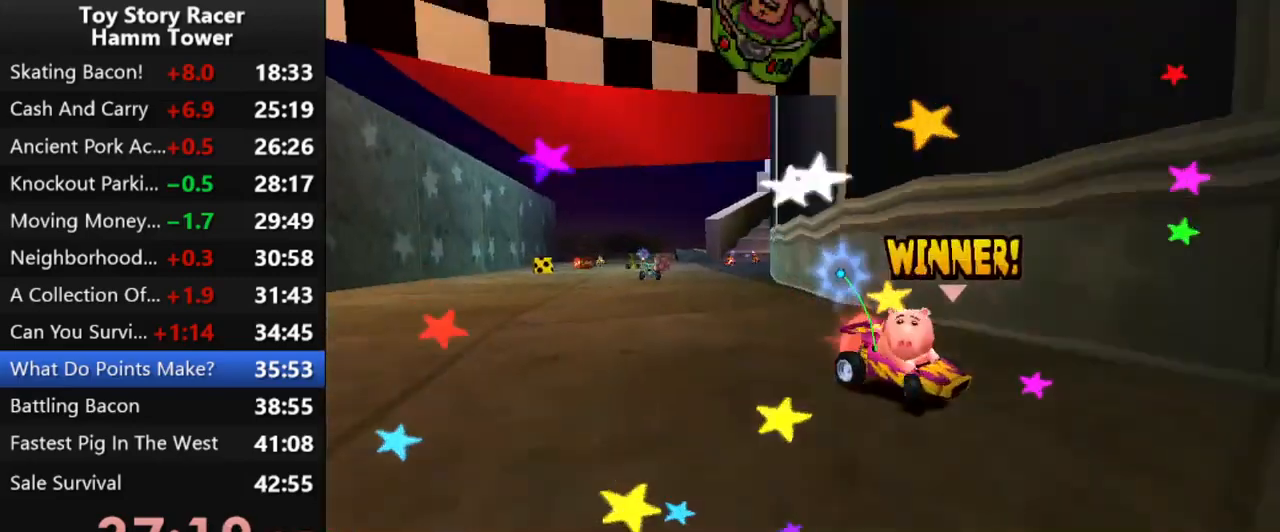
{"buttons": ["CROSS"], "right_stick": "center", "events": [[200, "CROSS", "up"], [283, "CROSS", "down"], [400, "CROSS", "up"], [467, "CROSS", "down"]]}
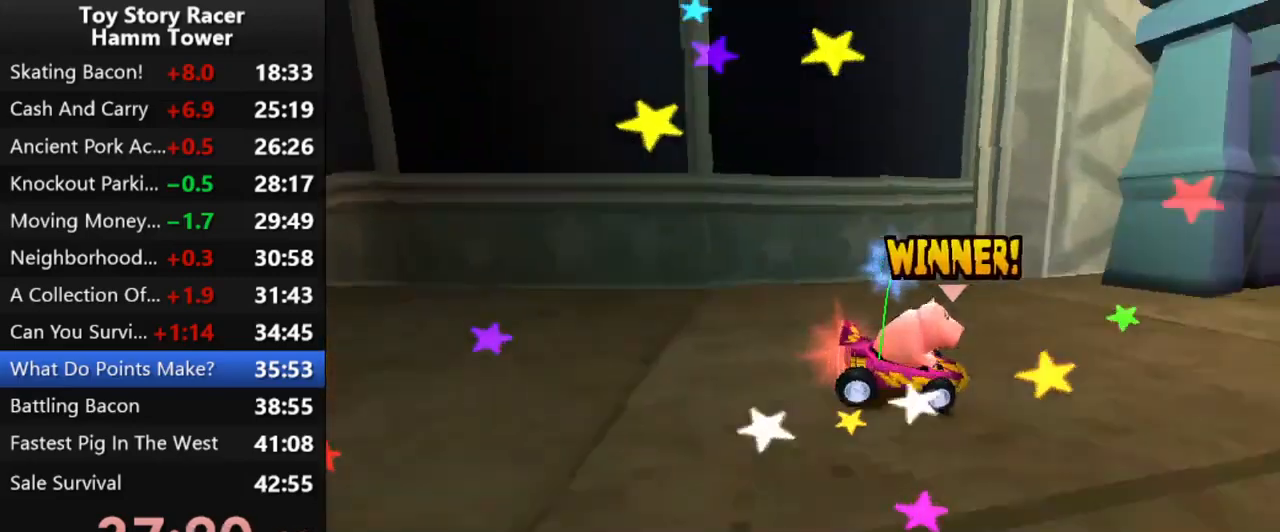
{"buttons": ["CROSS"], "right_stick": "center", "events": [[67, "CROSS", "up"], [150, "CROSS", "down"], [217, "CROSS", "up"], [317, "CROSS", "down"], [400, "CROSS", "up"], [483, "CROSS", "down"]]}
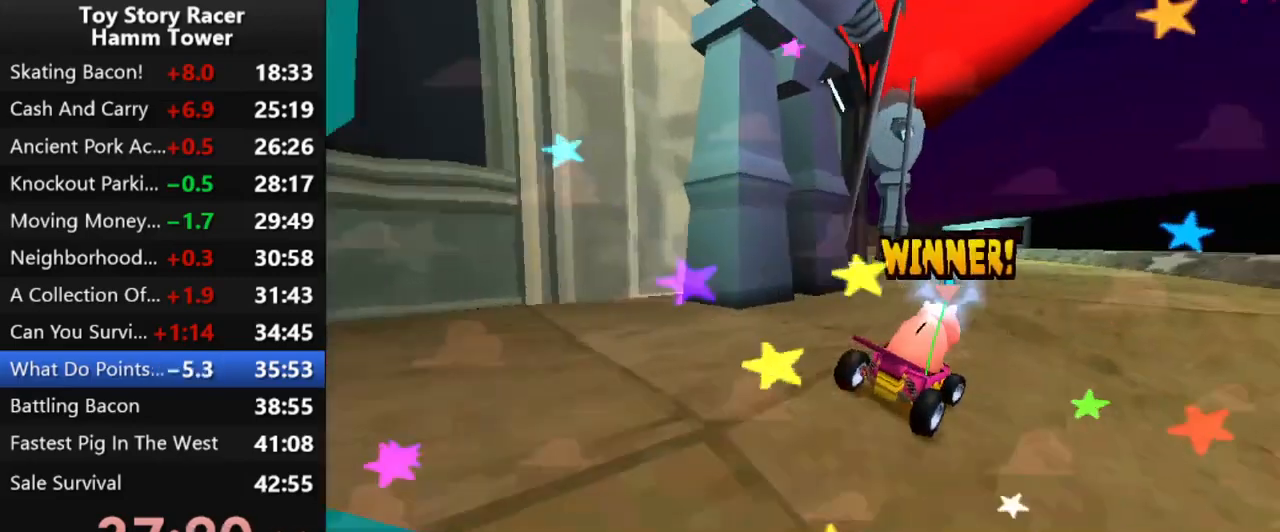
{"buttons": [], "right_stick": "center", "events": [[67, "CROSS", "up"], [167, "CROSS", "down"], [267, "CROSS", "up"], [350, "CROSS", "down"], [417, "CROSS", "up"]]}
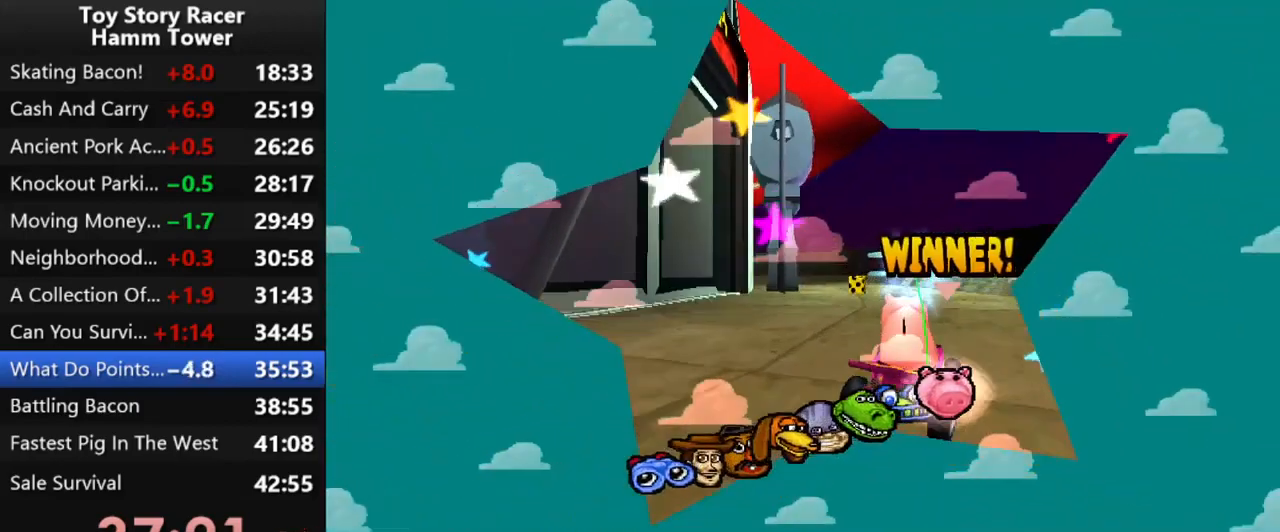
{"buttons": [], "right_stick": "center", "events": [[17, "CROSS", "down"], [100, "CROSS", "up"], [183, "CROSS", "down"], [267, "CROSS", "up"], [350, "CROSS", "down"], [417, "CROSS", "up"]]}
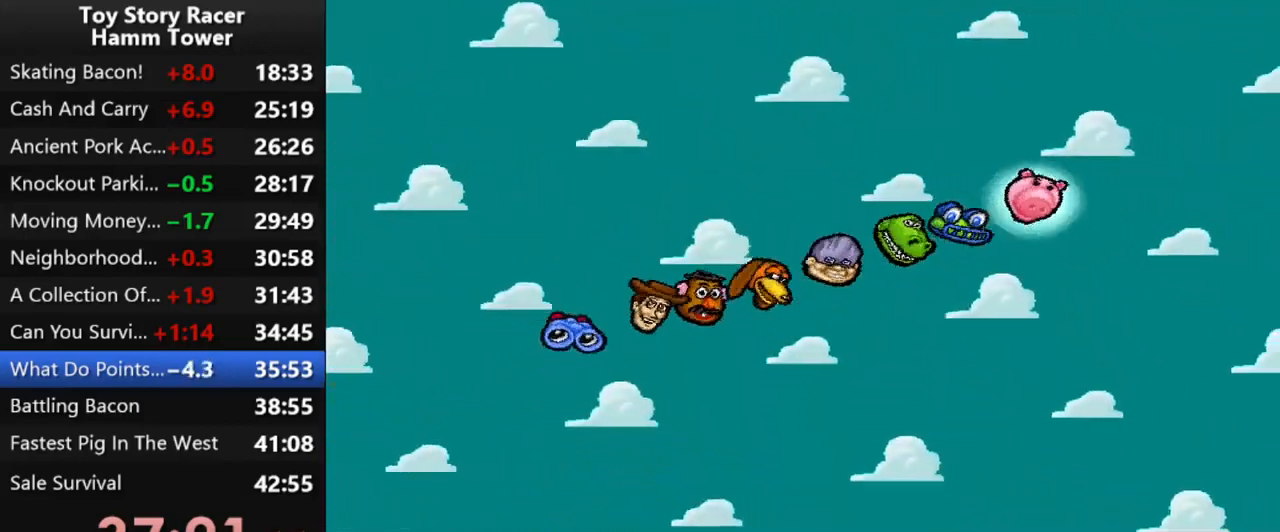
{"buttons": [], "right_stick": "center", "events": [[17, "CROSS", "down"], [83, "CROSS", "up"], [167, "CROSS", "down"], [250, "CROSS", "up"], [350, "CROSS", "down"], [417, "CROSS", "up"]]}
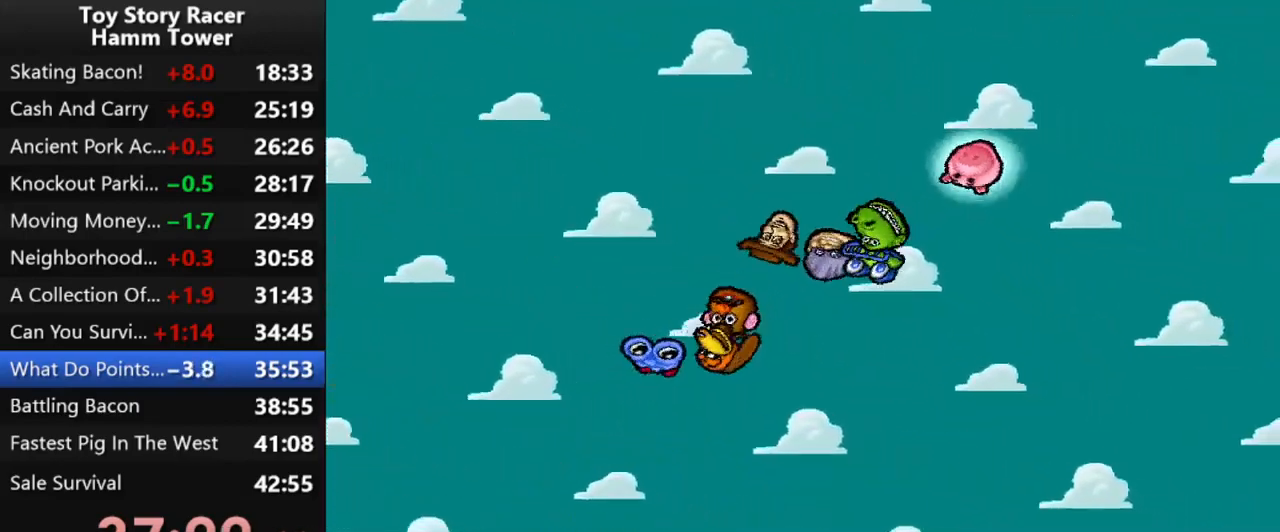
{"buttons": ["CROSS"], "right_stick": "center", "events": [[17, "CROSS", "down"], [83, "CROSS", "up"], [183, "CROSS", "down"], [250, "CROSS", "up"], [333, "CROSS", "down"], [433, "CROSS", "up"], [500, "CROSS", "down"]]}
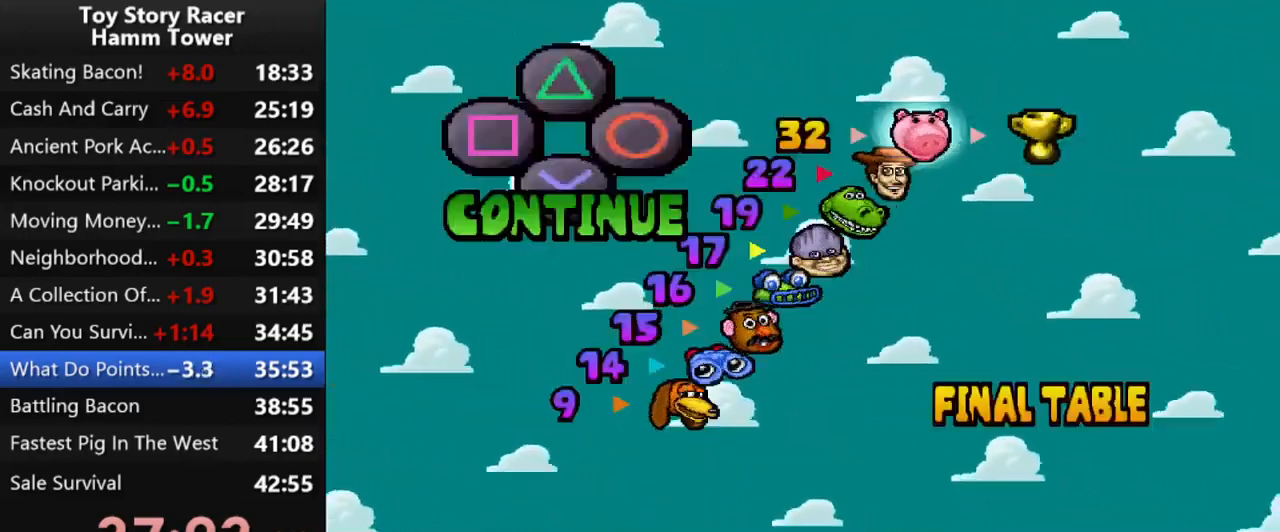
{"buttons": [], "right_stick": "center", "events": [[100, "CROSS", "up"], [183, "CROSS", "down"], [283, "CROSS", "up"], [350, "CROSS", "down"], [467, "CROSS", "up"]]}
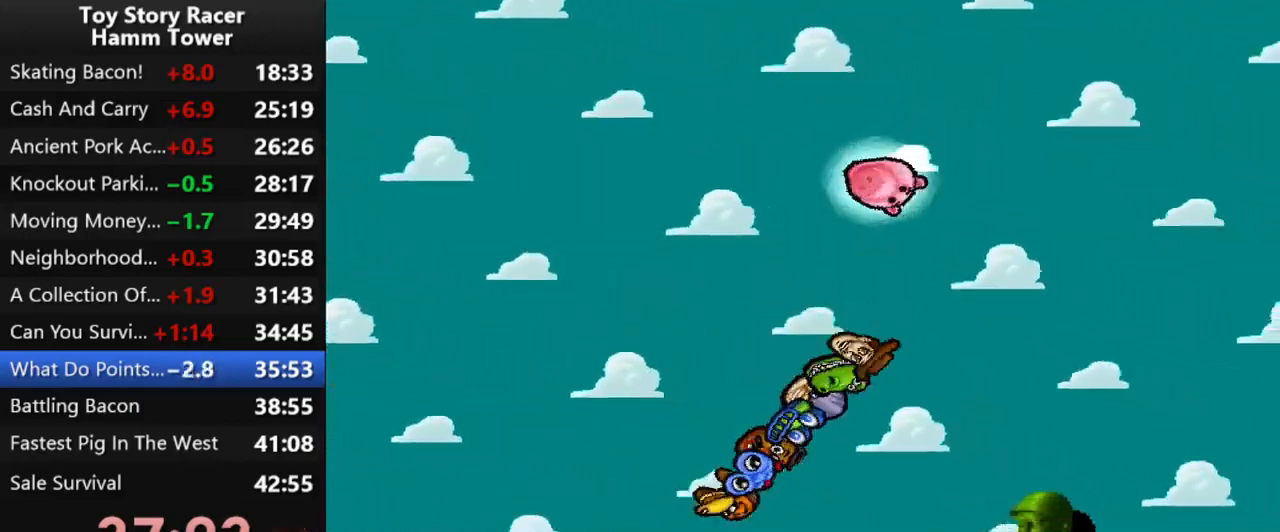
{"buttons": [], "right_stick": "center", "events": [[50, "CROSS", "down"], [117, "CROSS", "up"], [233, "CROSS", "down"], [283, "CROSS", "up"], [400, "CROSS", "down"], [467, "CROSS", "up"]]}
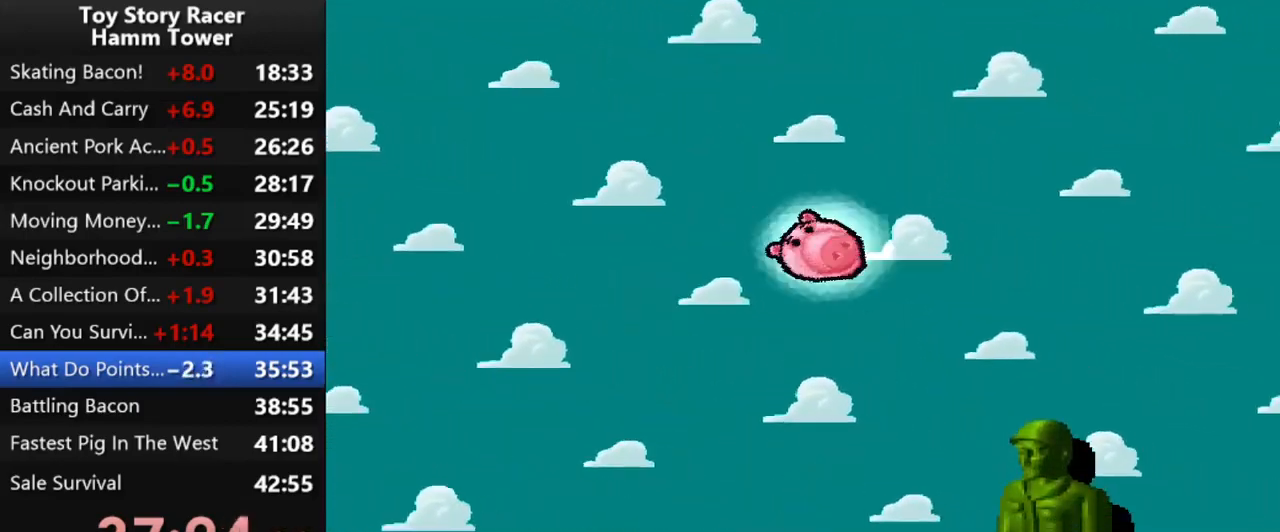
{"buttons": [], "right_stick": "center", "events": [[50, "CROSS", "down"], [133, "CROSS", "up"], [217, "CROSS", "down"], [317, "CROSS", "up"], [400, "CROSS", "down"], [483, "CROSS", "up"]]}
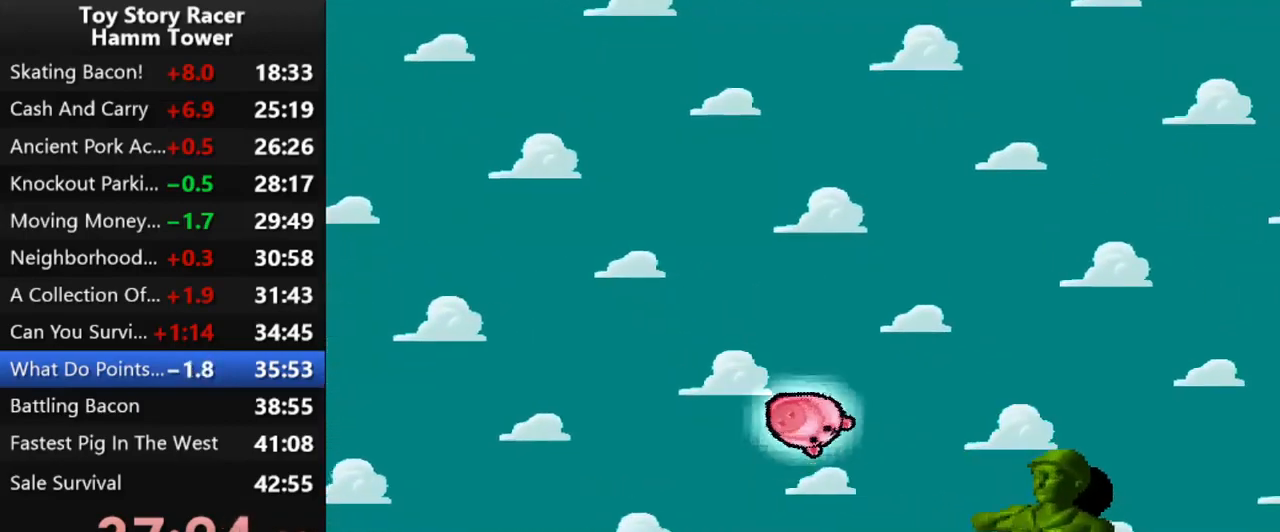
{"buttons": [], "right_stick": "center", "events": []}
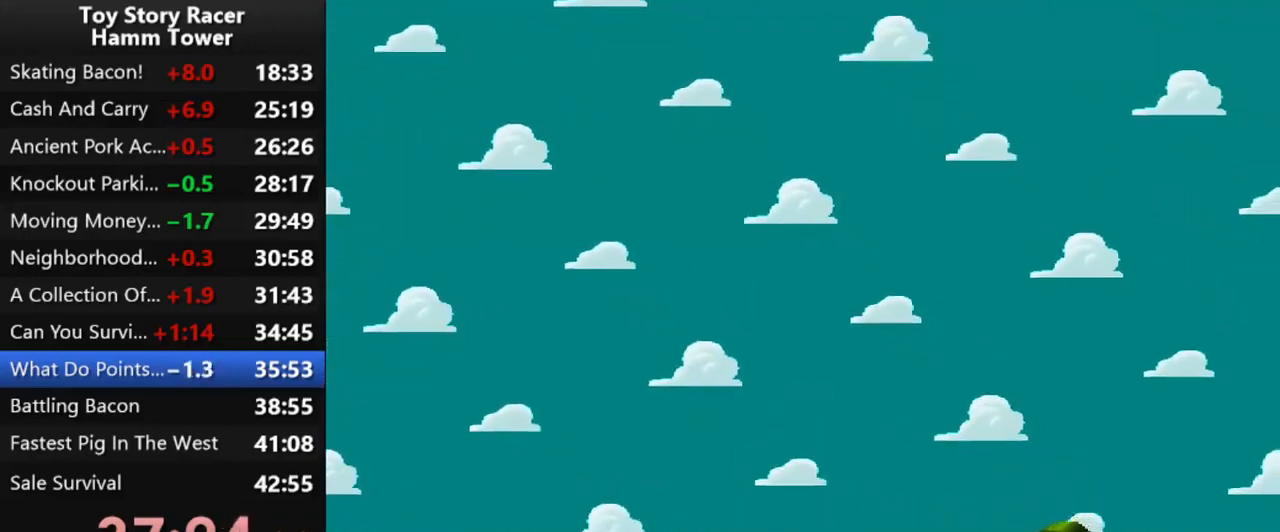
{"buttons": [], "right_stick": "center", "events": []}
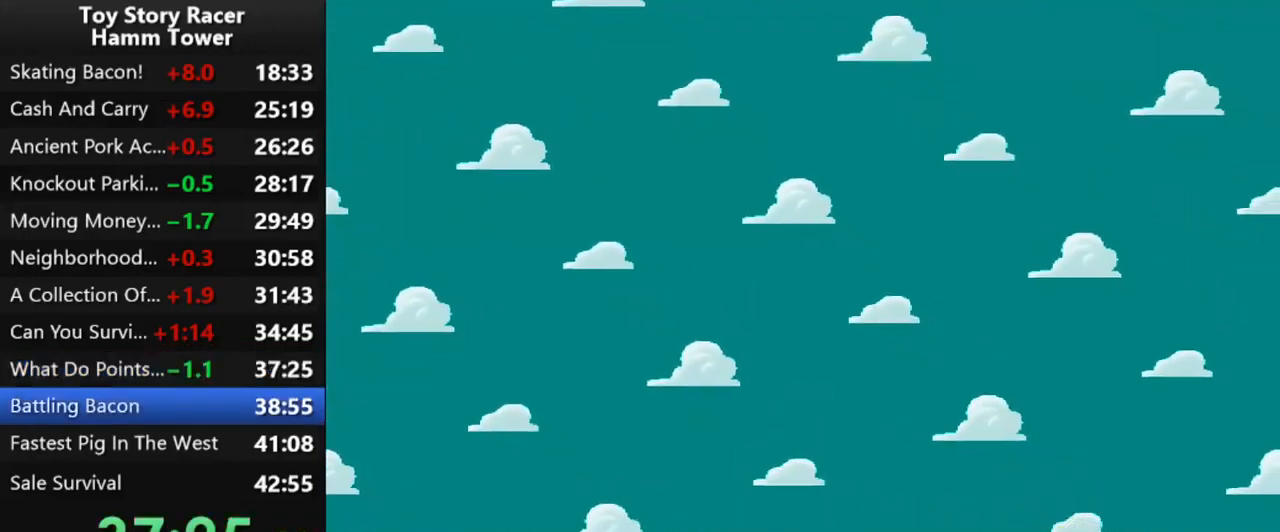
{"buttons": [], "right_stick": "center", "events": []}
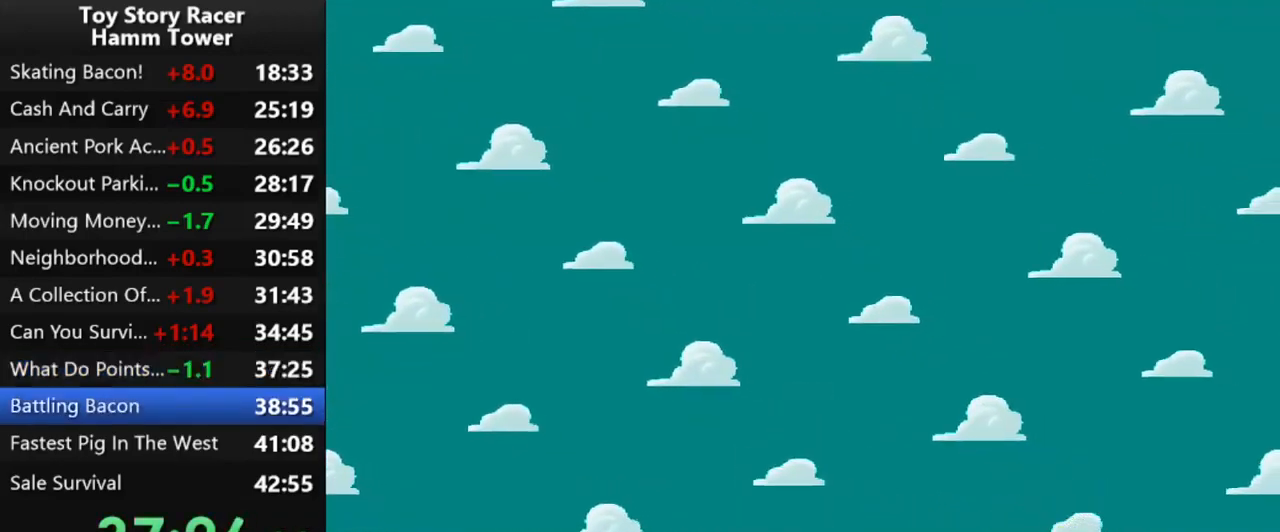
{"buttons": [], "right_stick": "center", "events": []}
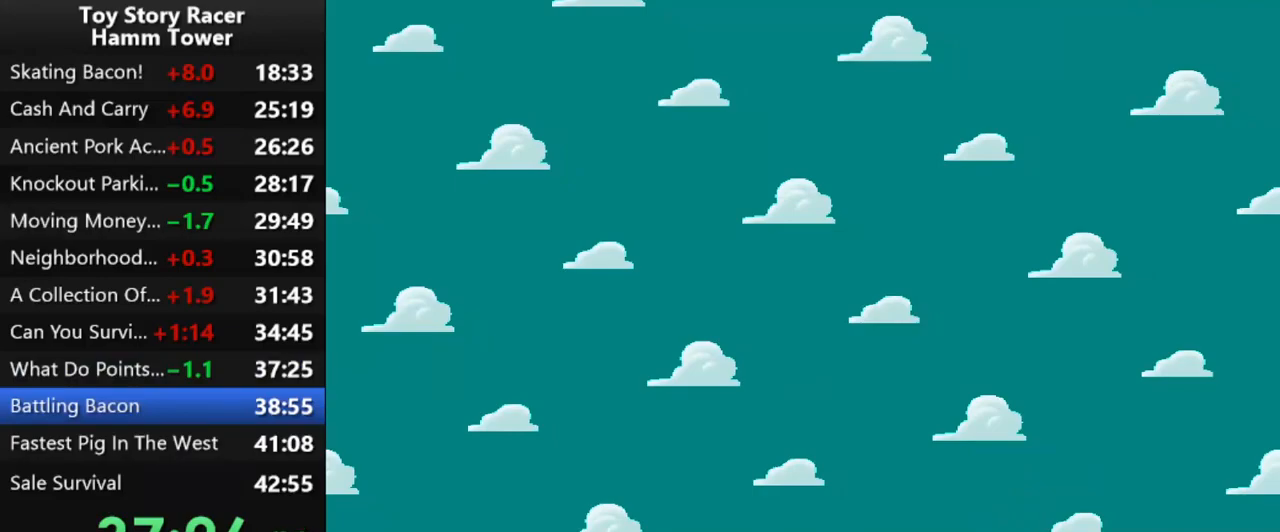
{"buttons": [], "right_stick": "center", "events": []}
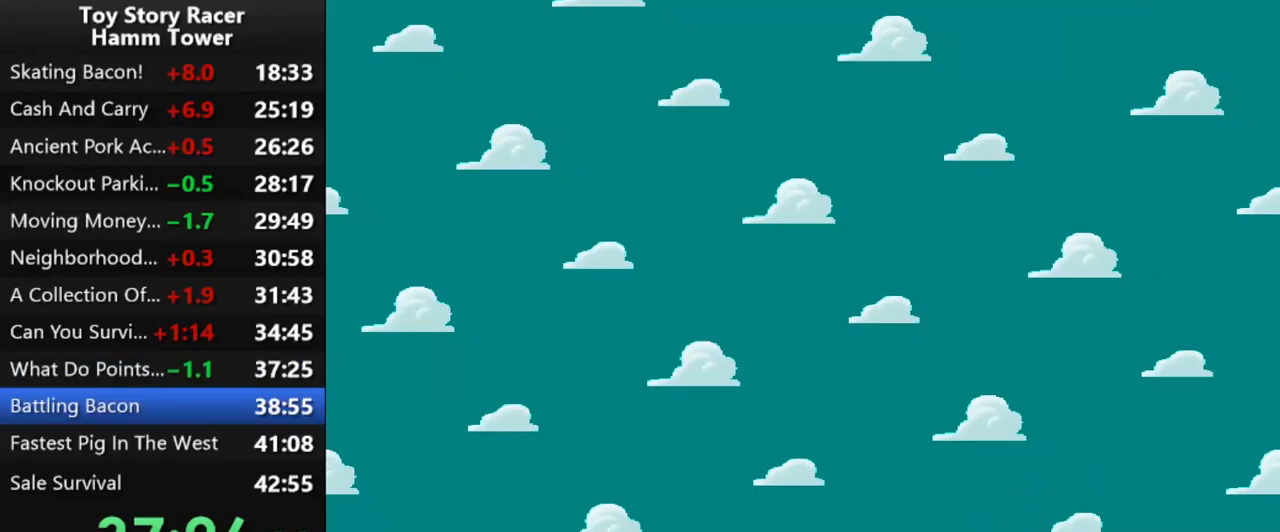
{"buttons": [], "right_stick": "center", "events": []}
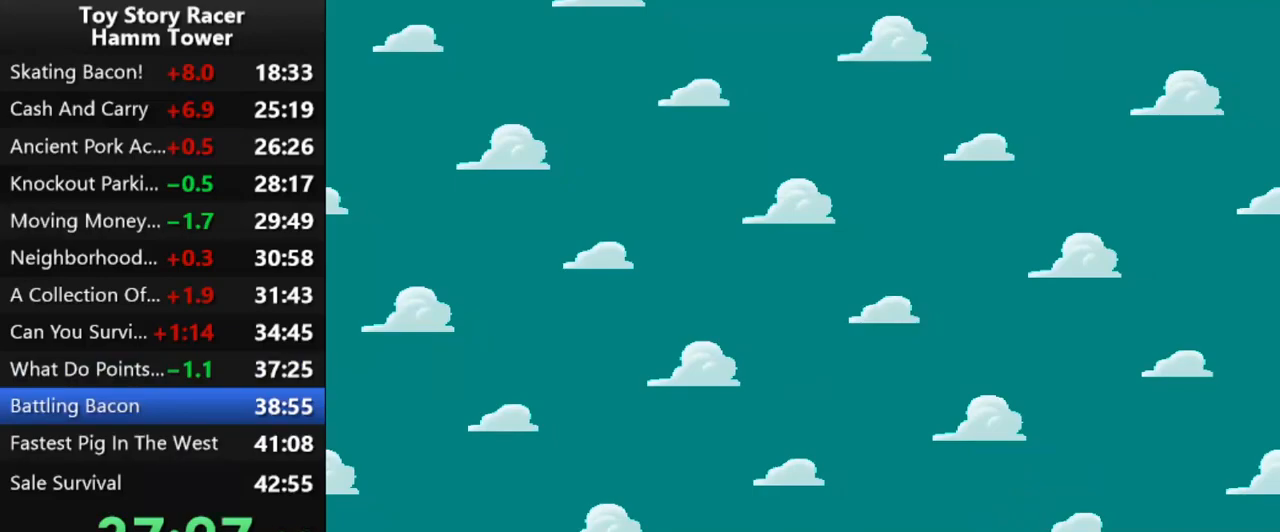
{"buttons": [], "right_stick": "center", "events": []}
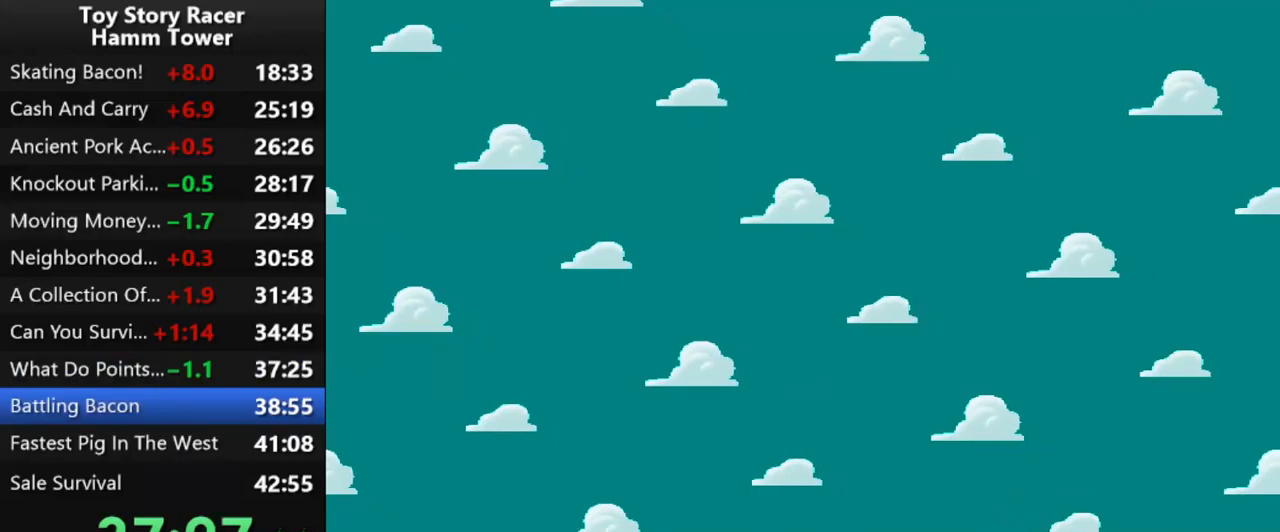
{"buttons": [], "right_stick": "center", "events": []}